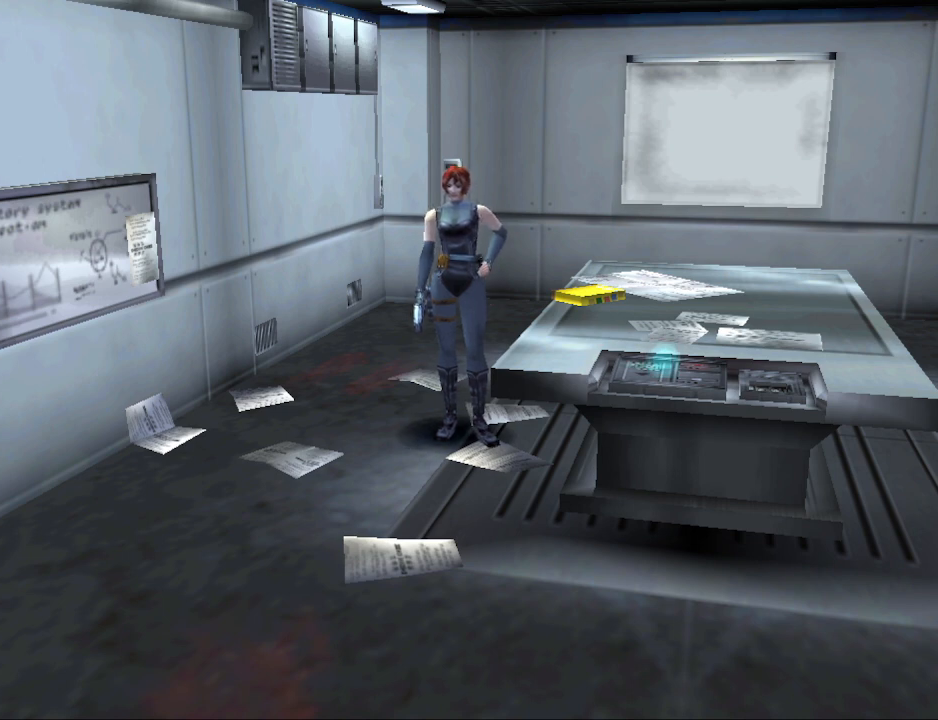
Gameplay with a controller (PlayStation layout); each line is a JSON object with the inputs held at the frame after it. "events" lists button and stick changes between this image and that frame as [ms after this image, input, new state], when the widget could be followed in between. Not read: L2 R2 left_stick right_stick.
{"buttons": ["CIRCLE", "DPAD_UP"], "events": [[100, "DPAD_UP", "down"], [400, "CIRCLE", "down"]]}
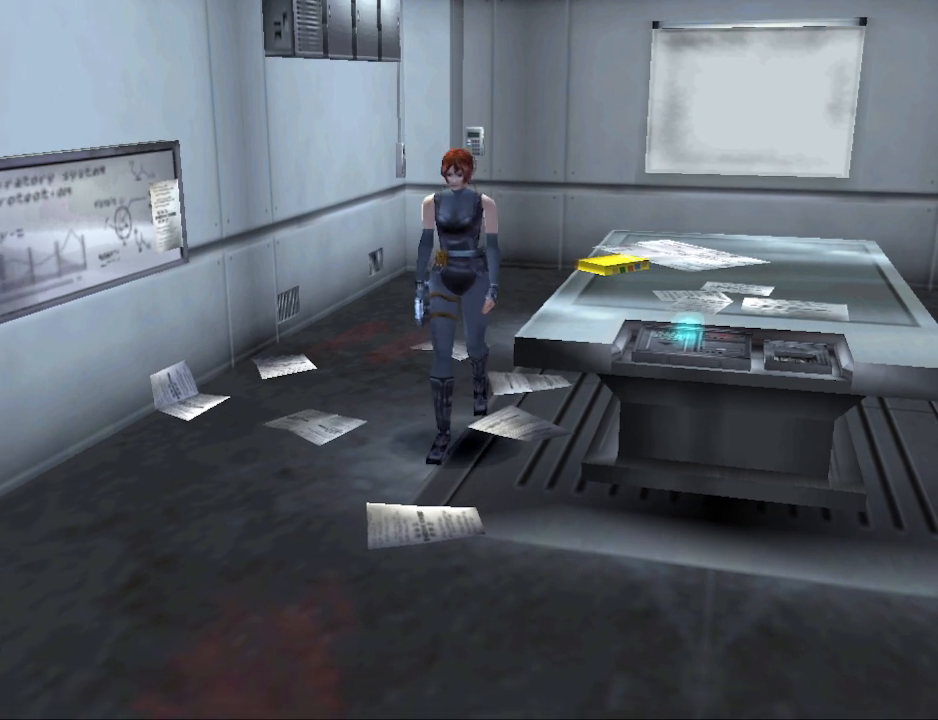
{"buttons": ["CIRCLE", "DPAD_UP", "DPAD_LEFT"], "events": [[267, "DPAD_LEFT", "down"]]}
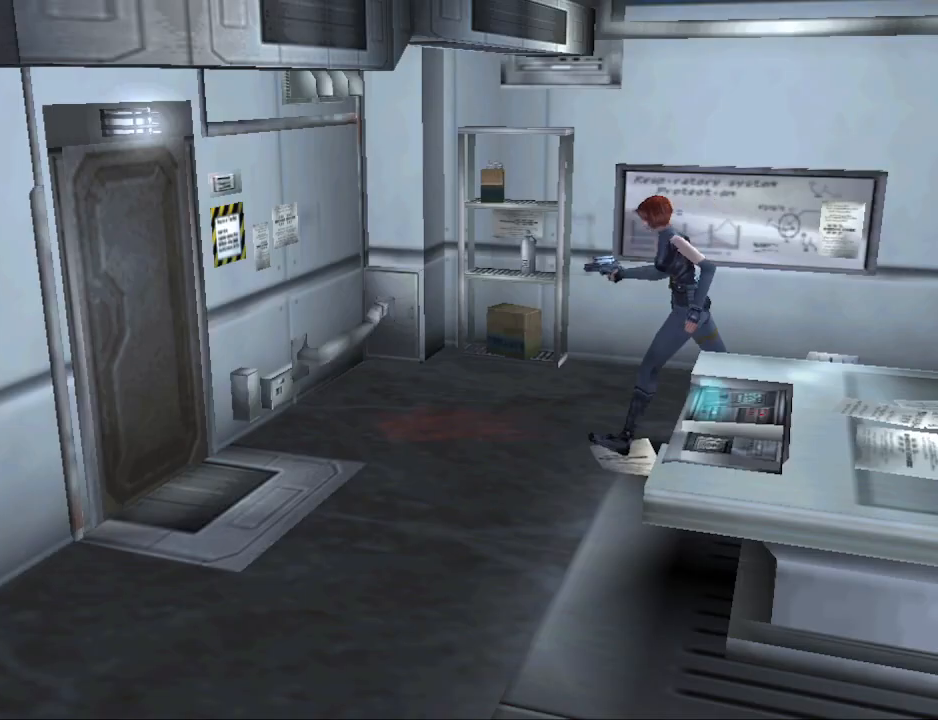
{"buttons": ["DPAD_UP"], "events": [[100, "DPAD_LEFT", "up"], [400, "CIRCLE", "up"]]}
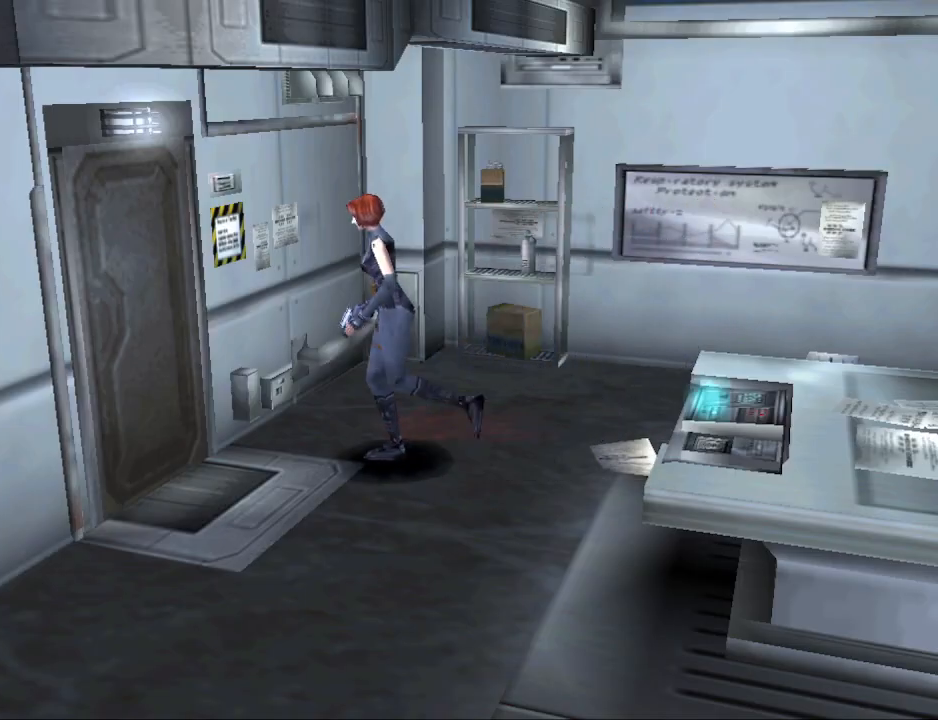
{"buttons": ["DPAD_UP", "DPAD_RIGHT"], "events": [[300, "CIRCLE", "down"], [300, "DPAD_LEFT", "down"], [400, "DPAD_LEFT", "up"], [467, "DPAD_RIGHT", "down"], [500, "CIRCLE", "up"]]}
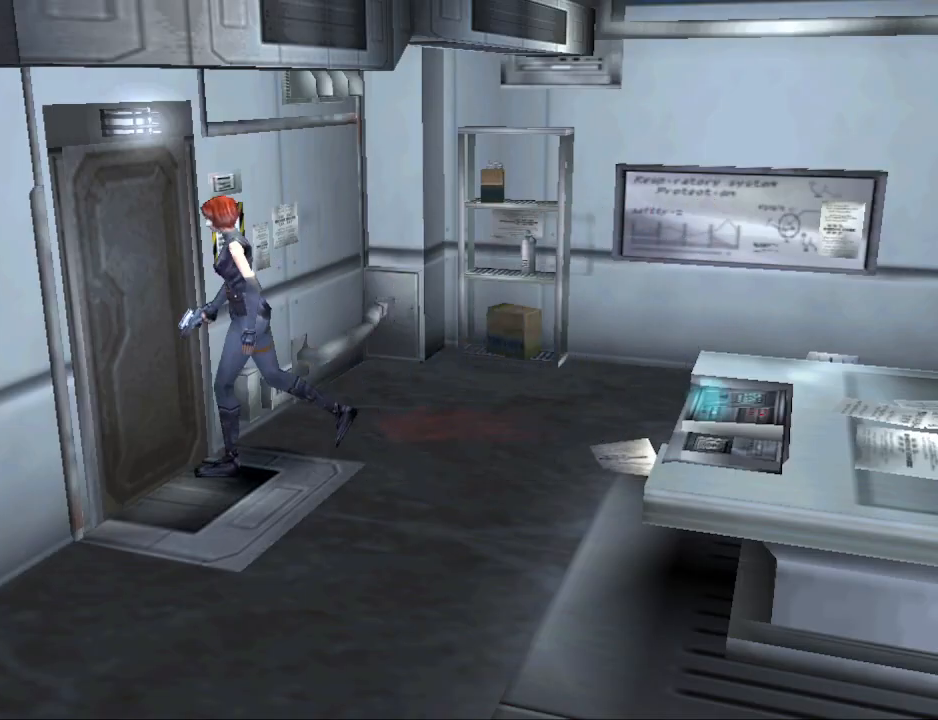
{"buttons": [], "events": [[100, "CROSS", "down"], [133, "DPAD_UP", "up"], [167, "DPAD_RIGHT", "up"], [267, "CROSS", "up"]]}
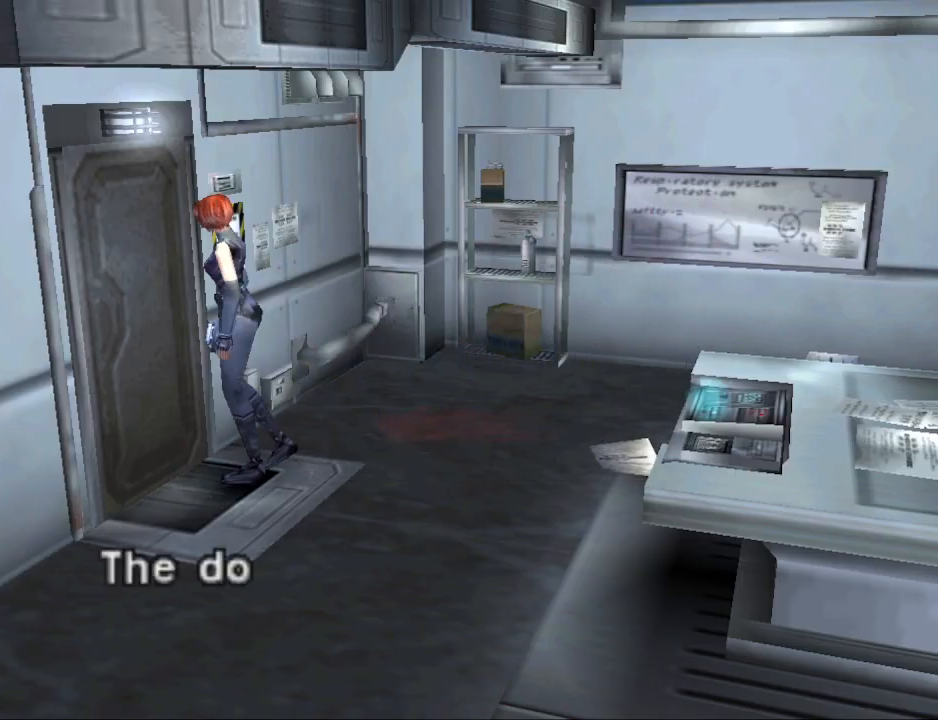
{"buttons": [], "events": [[67, "CROSS", "down"], [200, "CROSS", "up"]]}
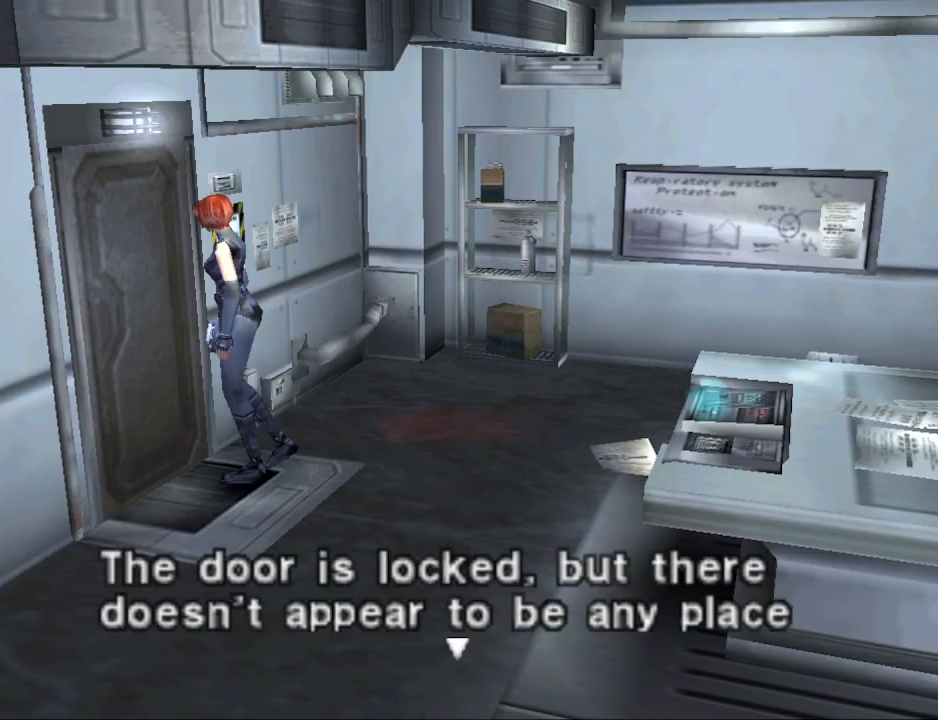
{"buttons": [], "events": [[333, "CROSS", "down"], [500, "CROSS", "up"]]}
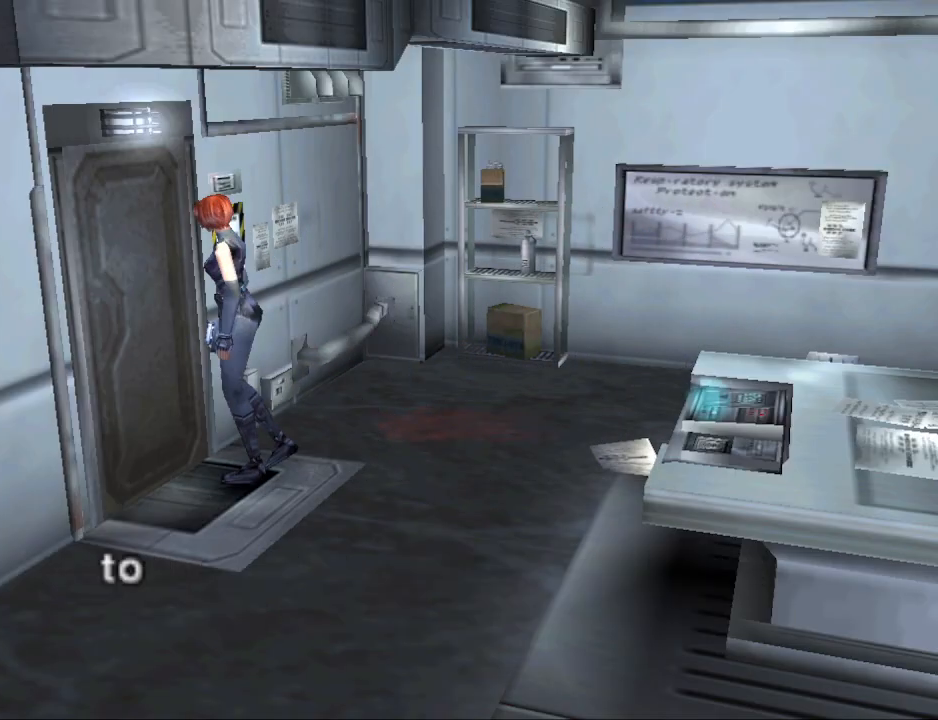
{"buttons": [], "events": [[200, "CROSS", "down"], [367, "CROSS", "up"]]}
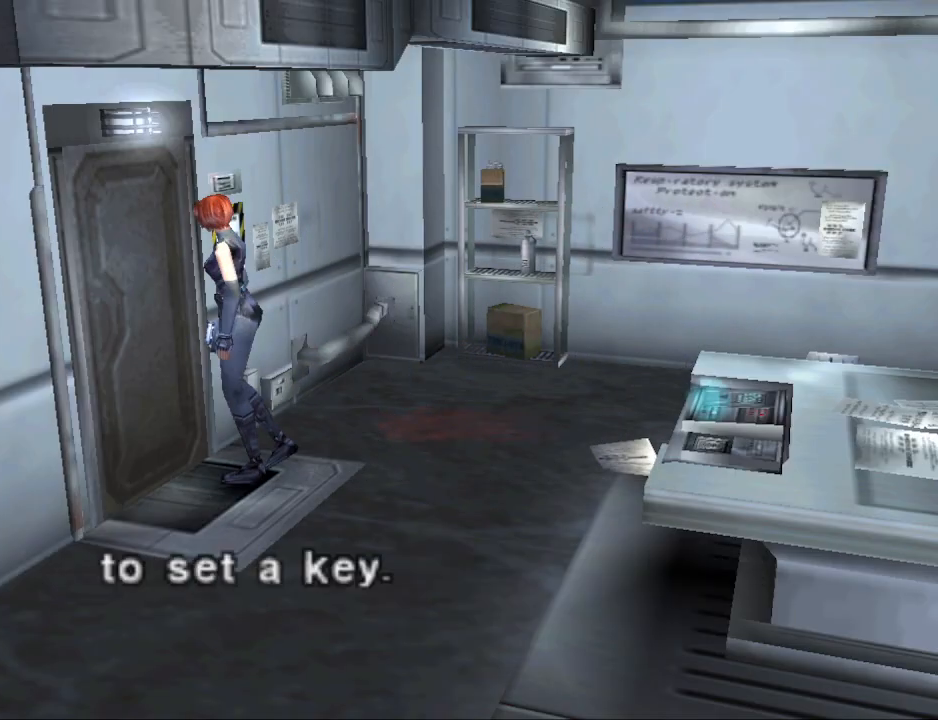
{"buttons": ["DPAD_LEFT"], "events": [[100, "CROSS", "down"], [267, "CROSS", "up"], [400, "DPAD_LEFT", "down"]]}
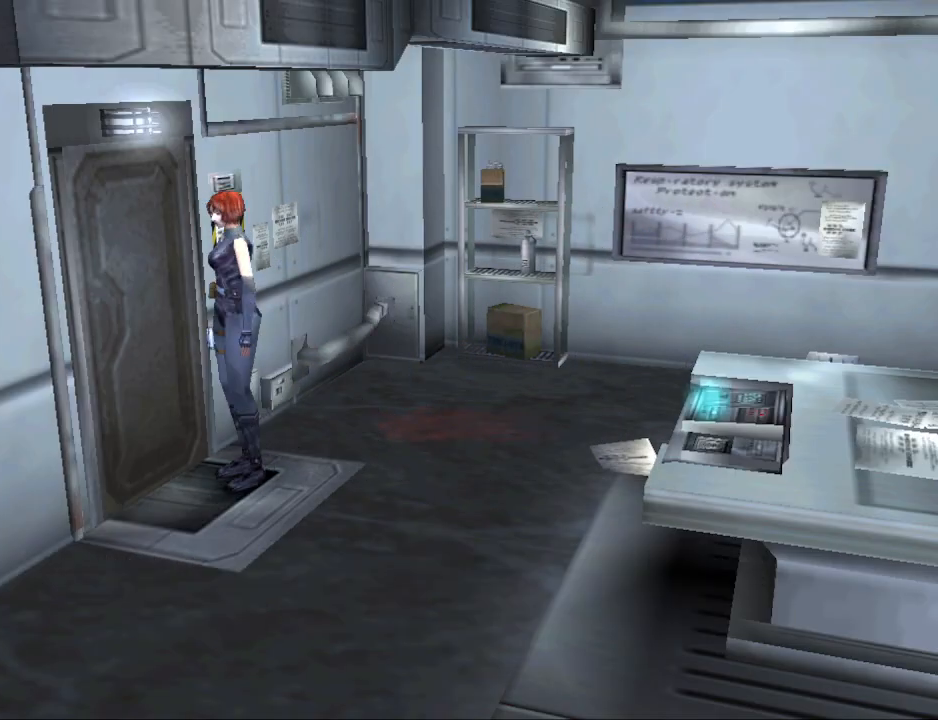
{"buttons": ["DPAD_UP"], "events": [[267, "CIRCLE", "down"], [267, "DPAD_LEFT", "up"], [267, "DPAD_UP", "down"], [300, "DPAD_LEFT", "down"], [467, "DPAD_LEFT", "up"], [500, "CIRCLE", "up"]]}
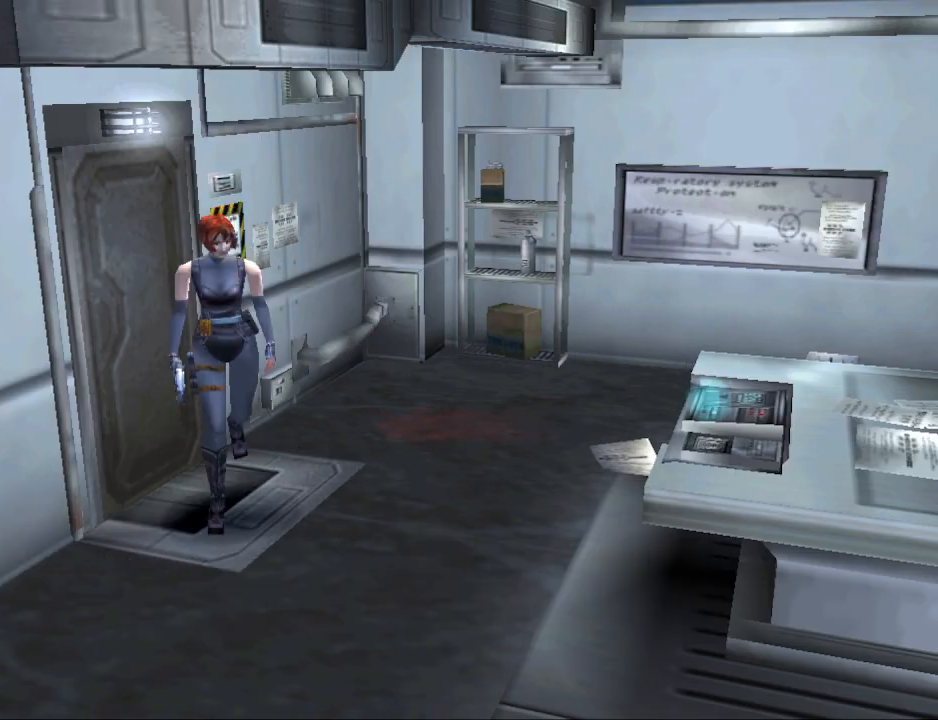
{"buttons": ["DPAD_LEFT"], "events": [[133, "DPAD_UP", "up"], [267, "DPAD_LEFT", "down"]]}
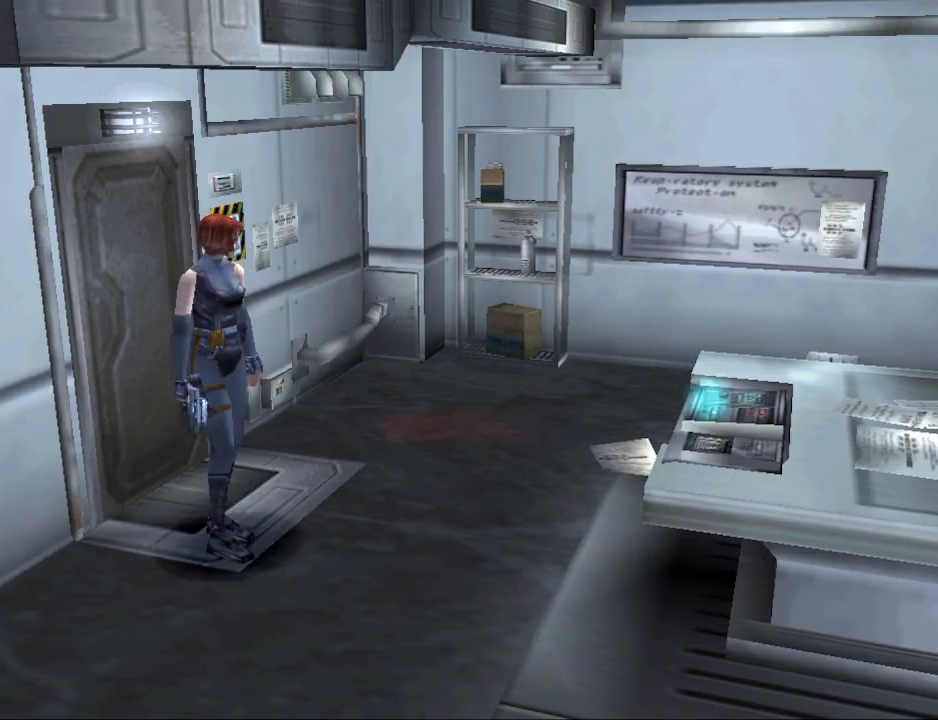
{"buttons": ["CIRCLE", "DPAD_UP", "DPAD_LEFT"], "events": [[367, "DPAD_UP", "down"], [433, "CIRCLE", "down"]]}
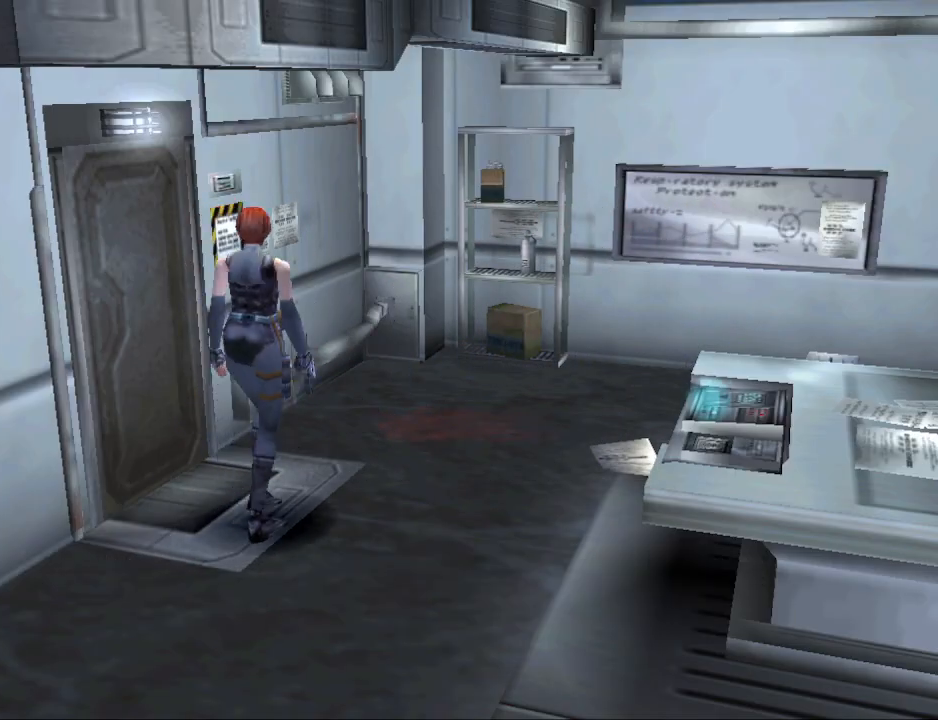
{"buttons": ["CIRCLE", "DPAD_UP"], "events": [[133, "DPAD_LEFT", "up"], [267, "DPAD_RIGHT", "down"], [333, "DPAD_RIGHT", "up"]]}
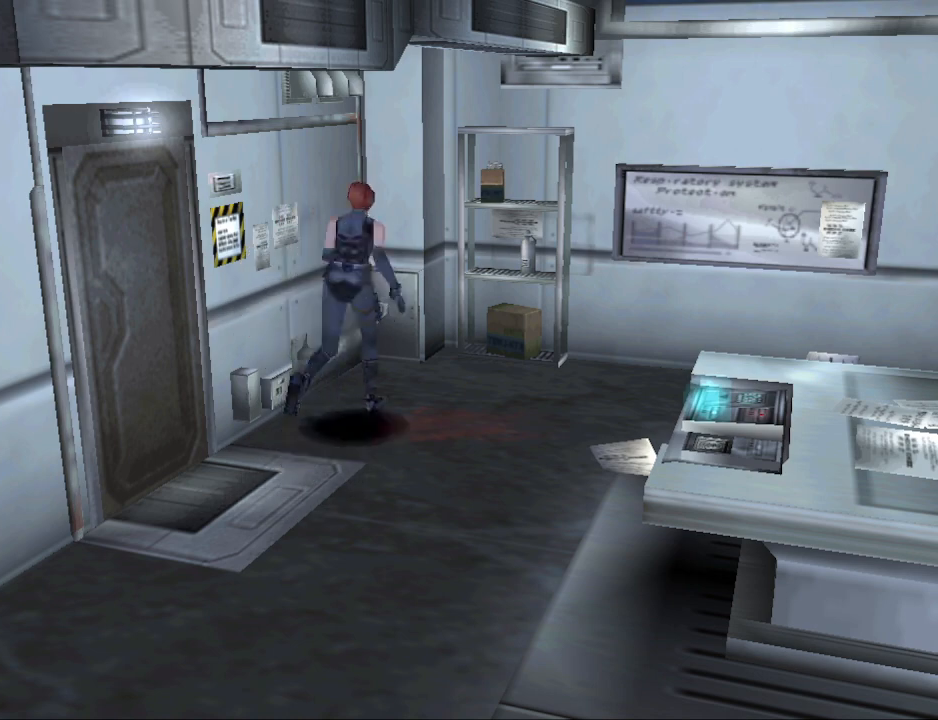
{"buttons": ["CIRCLE", "DPAD_UP"], "events": [[67, "DPAD_RIGHT", "down"], [233, "DPAD_RIGHT", "up"]]}
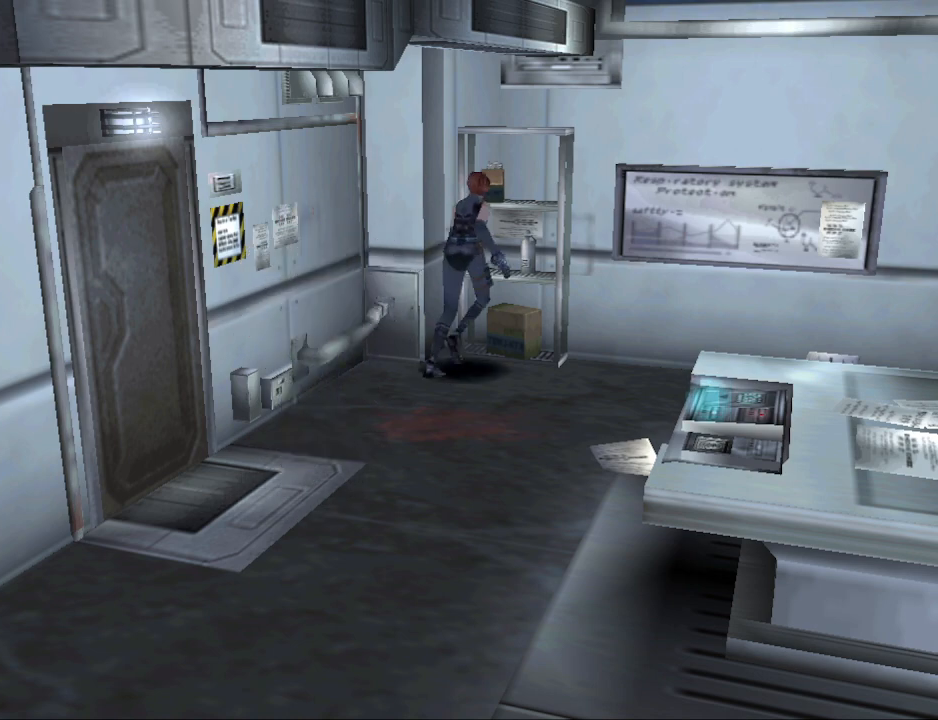
{"buttons": [], "events": [[33, "CIRCLE", "up"], [100, "CROSS", "down"], [200, "DPAD_UP", "up"], [233, "CROSS", "up"]]}
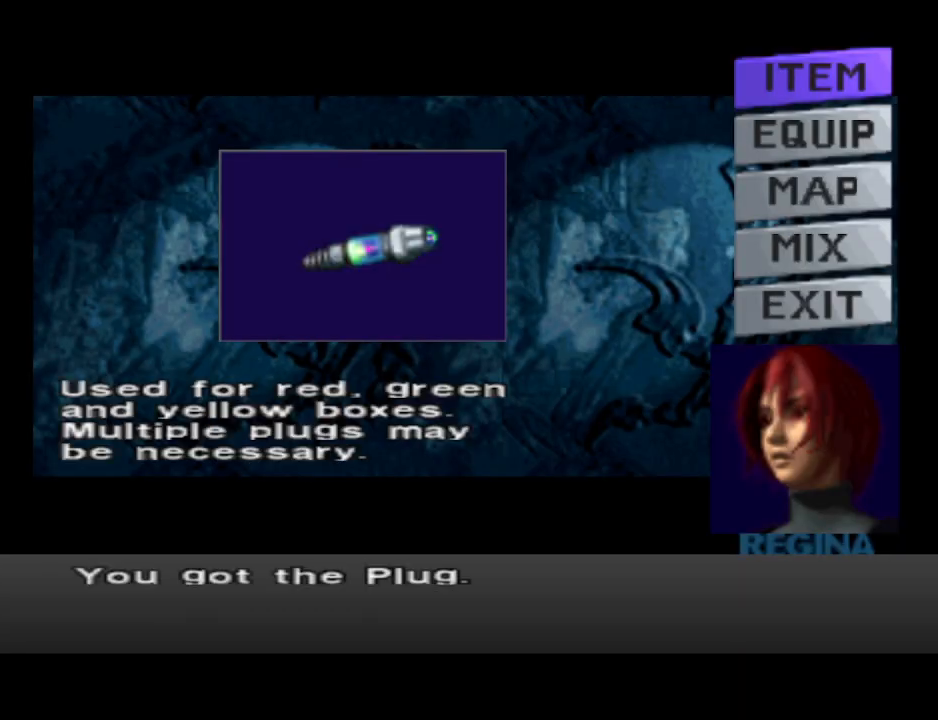
{"buttons": [], "events": []}
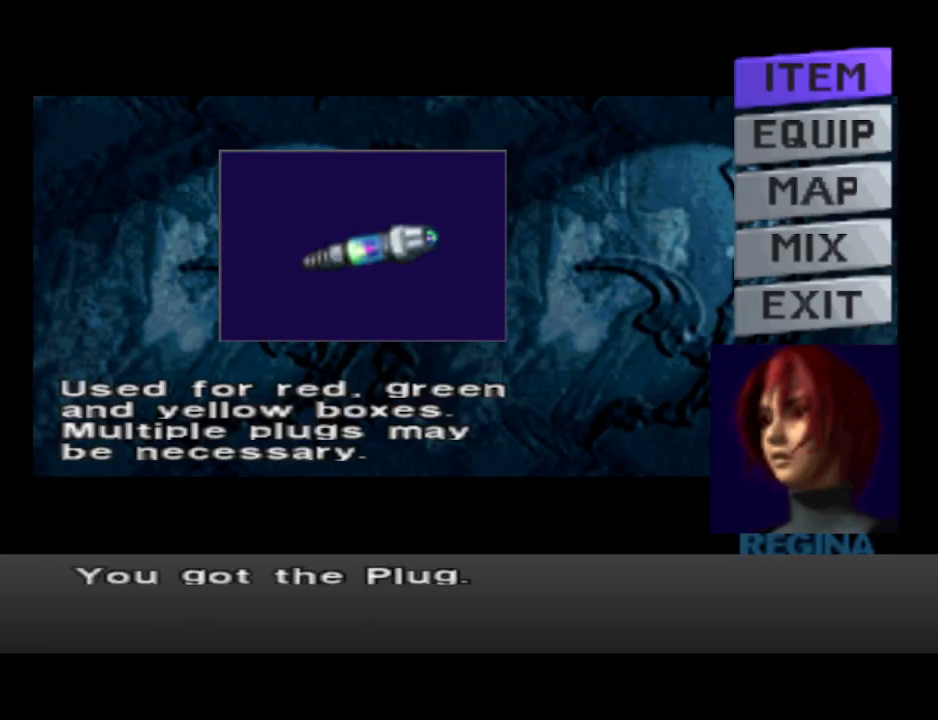
{"buttons": [], "events": [[200, "CROSS", "down"], [333, "CROSS", "up"]]}
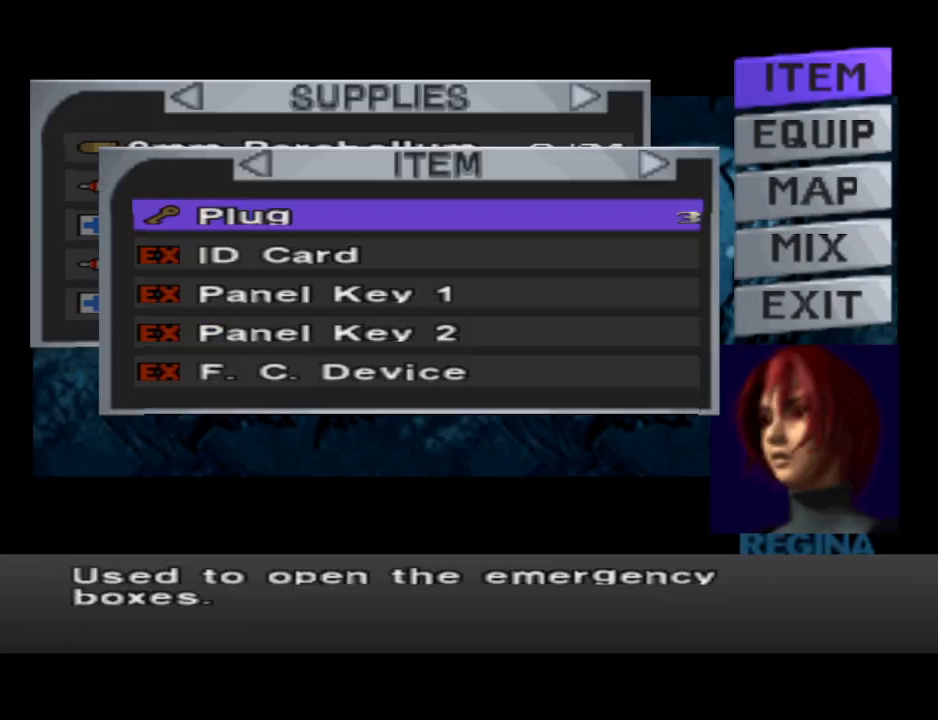
{"buttons": [], "events": []}
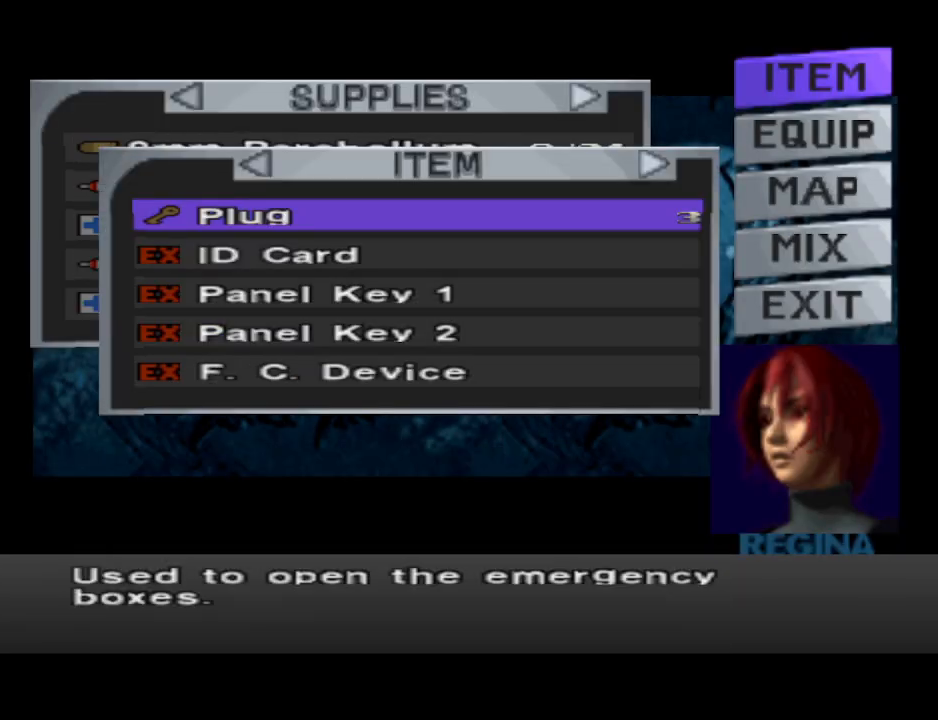
{"buttons": [], "events": [[67, "CIRCLE", "down"], [200, "CIRCLE", "up"], [267, "CIRCLE", "down"], [433, "CIRCLE", "up"]]}
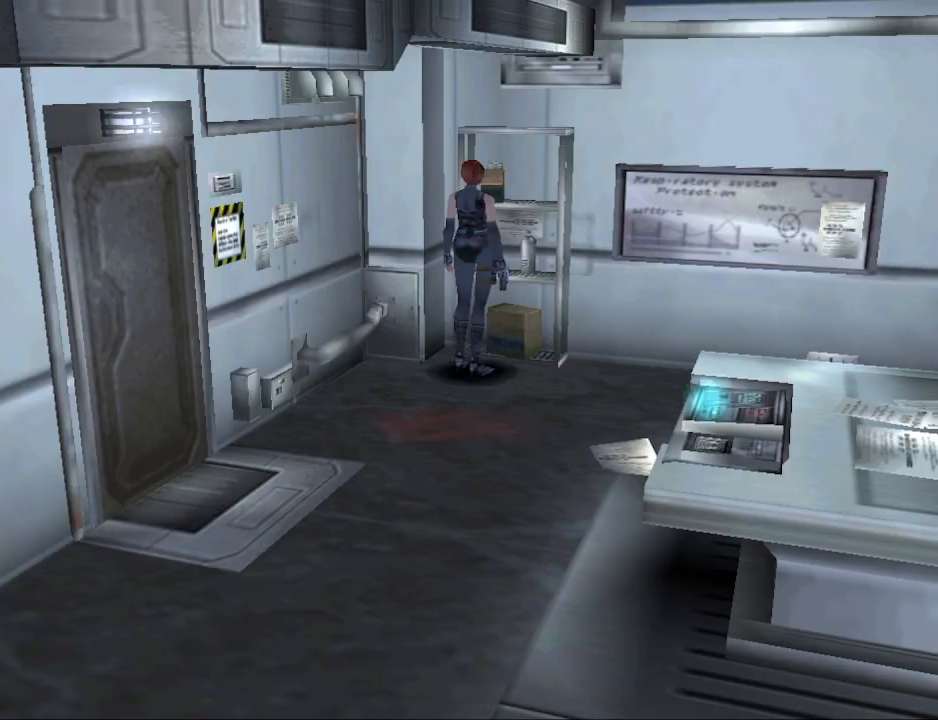
{"buttons": ["DPAD_RIGHT"], "events": [[200, "CROSS", "down"], [333, "CROSS", "up"], [433, "DPAD_RIGHT", "down"]]}
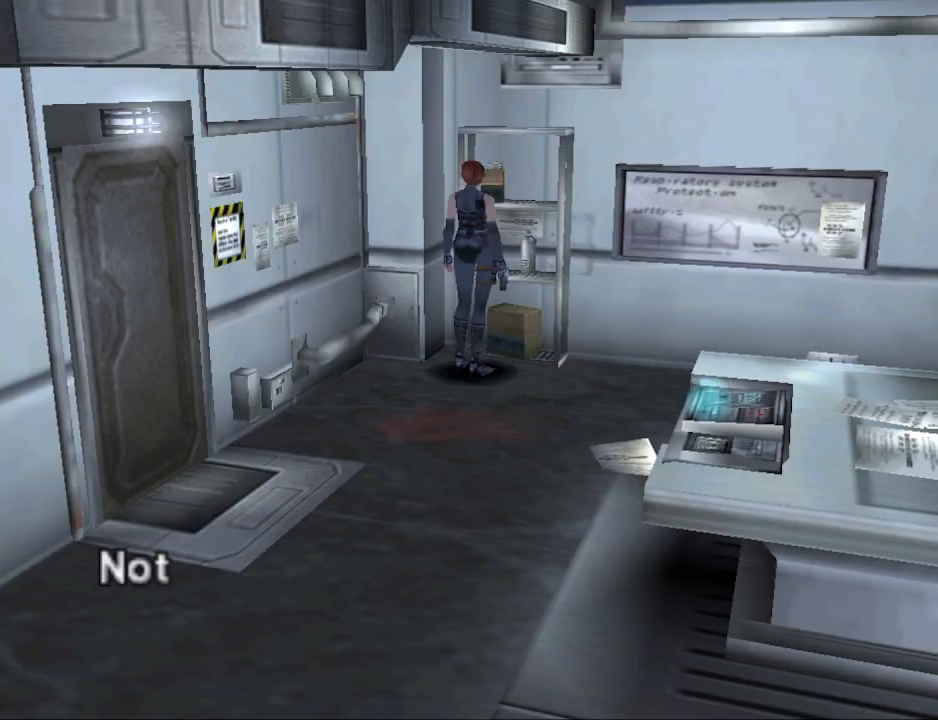
{"buttons": [], "events": [[33, "CIRCLE", "down"], [100, "DPAD_UP", "down"], [200, "DPAD_RIGHT", "up"], [300, "DPAD_UP", "up"], [333, "CIRCLE", "up"]]}
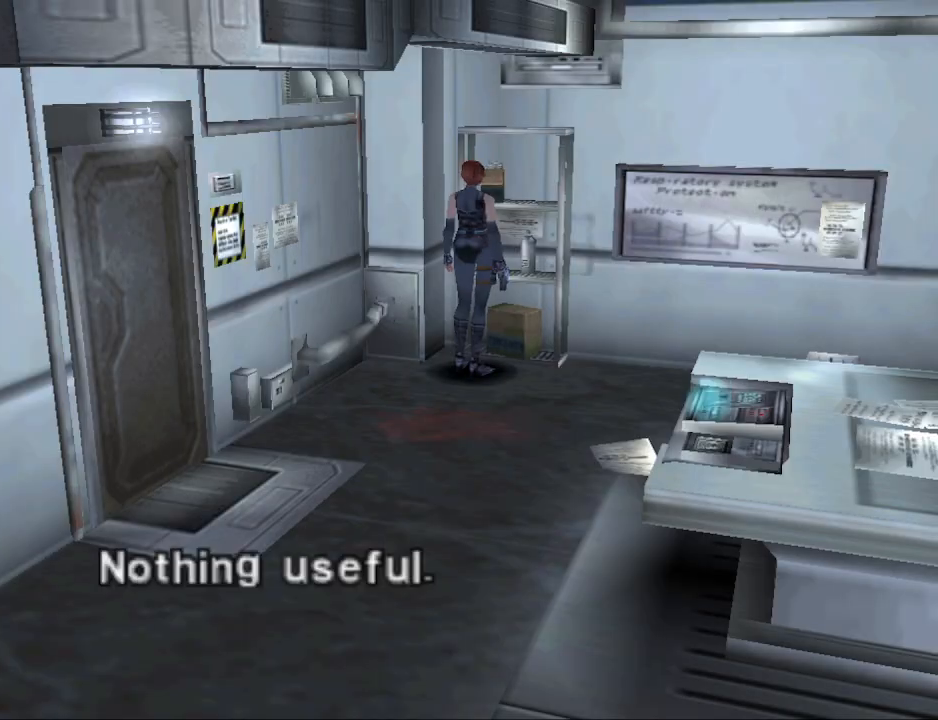
{"buttons": ["CIRCLE", "DPAD_UP"], "events": [[33, "CROSS", "down"], [167, "CROSS", "up"], [300, "DPAD_RIGHT", "down"], [333, "CIRCLE", "down"], [467, "DPAD_UP", "down"], [500, "DPAD_RIGHT", "up"]]}
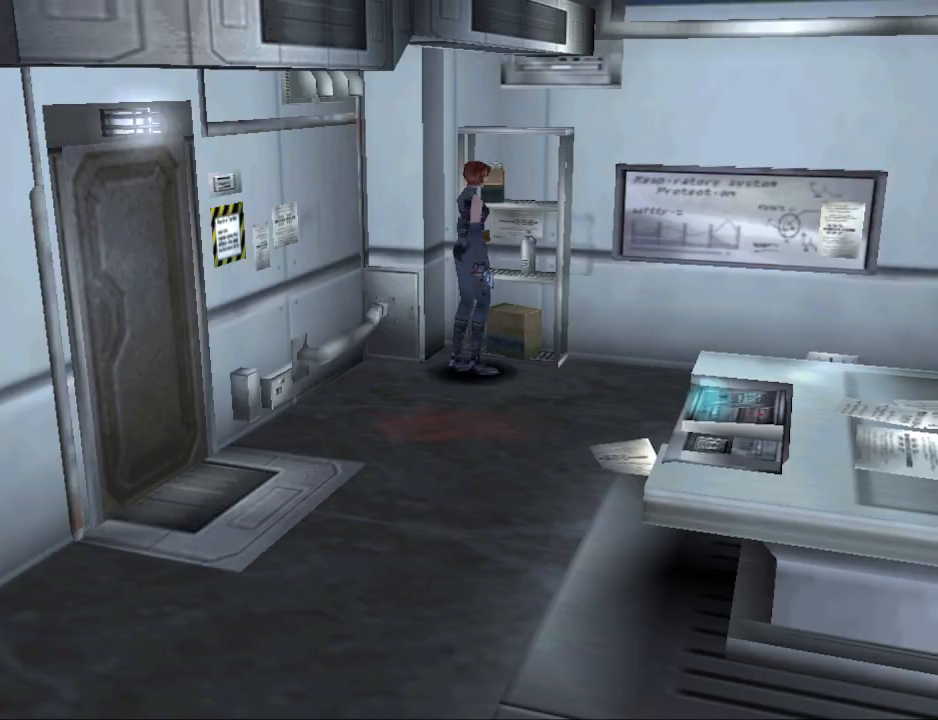
{"buttons": ["CIRCLE", "DPAD_UP", "DPAD_LEFT"], "events": [[300, "DPAD_LEFT", "down"]]}
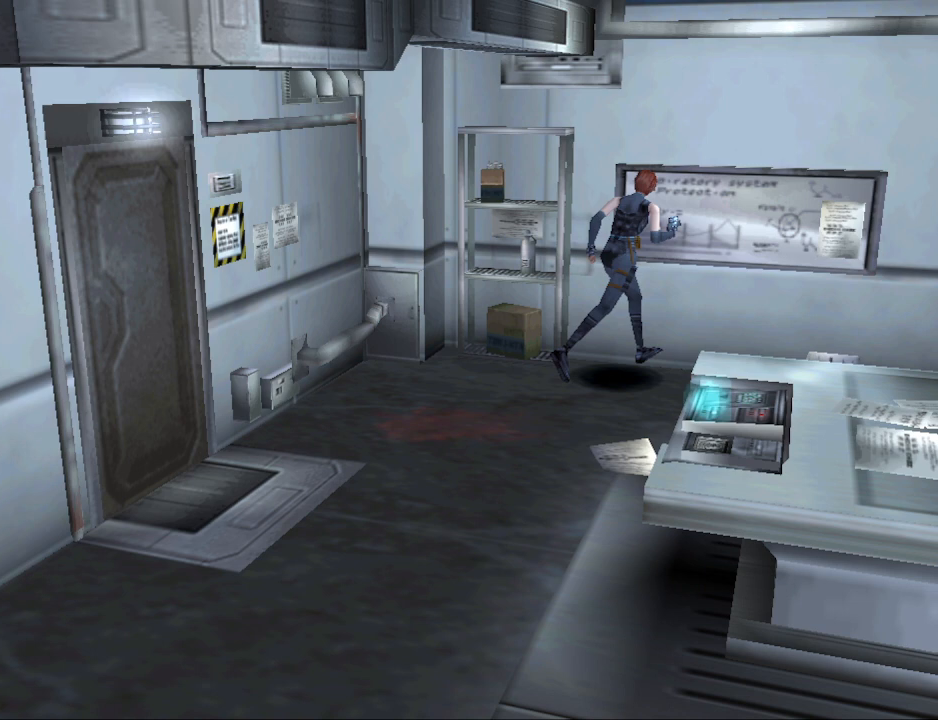
{"buttons": ["CIRCLE", "DPAD_UP"], "events": [[100, "CIRCLE", "up"], [133, "DPAD_LEFT", "up"], [167, "CROSS", "down"], [200, "DPAD_RIGHT", "down"], [200, "DPAD_UP", "up"], [333, "CROSS", "up"], [433, "DPAD_UP", "down"], [500, "CIRCLE", "down"], [500, "DPAD_RIGHT", "up"]]}
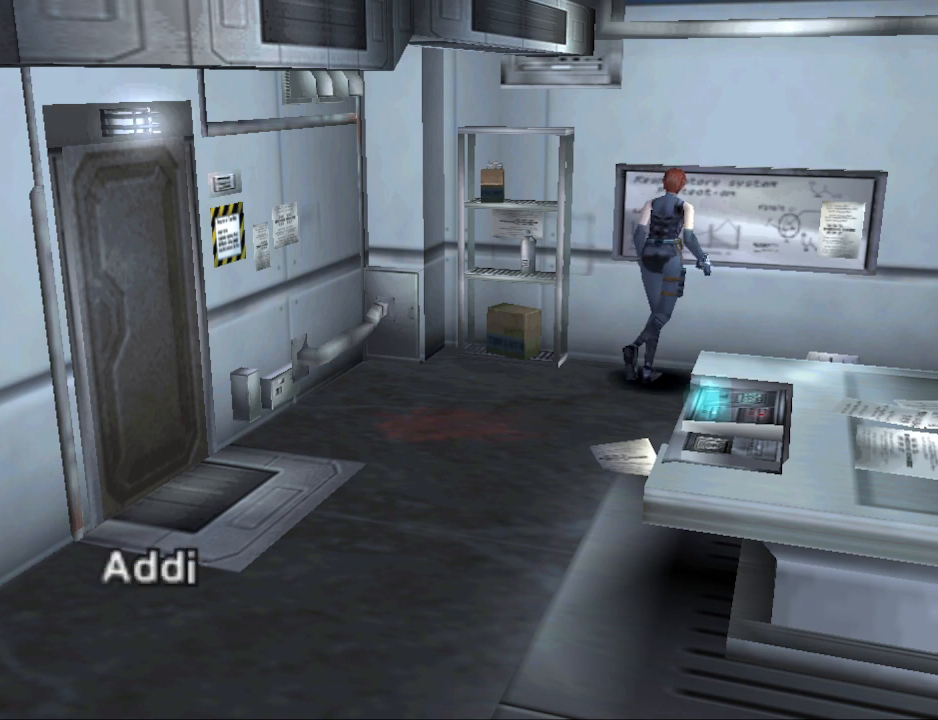
{"buttons": ["CROSS", "DPAD_RIGHT"], "events": [[267, "CIRCLE", "up"], [433, "DPAD_RIGHT", "down"], [467, "CROSS", "down"], [467, "DPAD_UP", "up"]]}
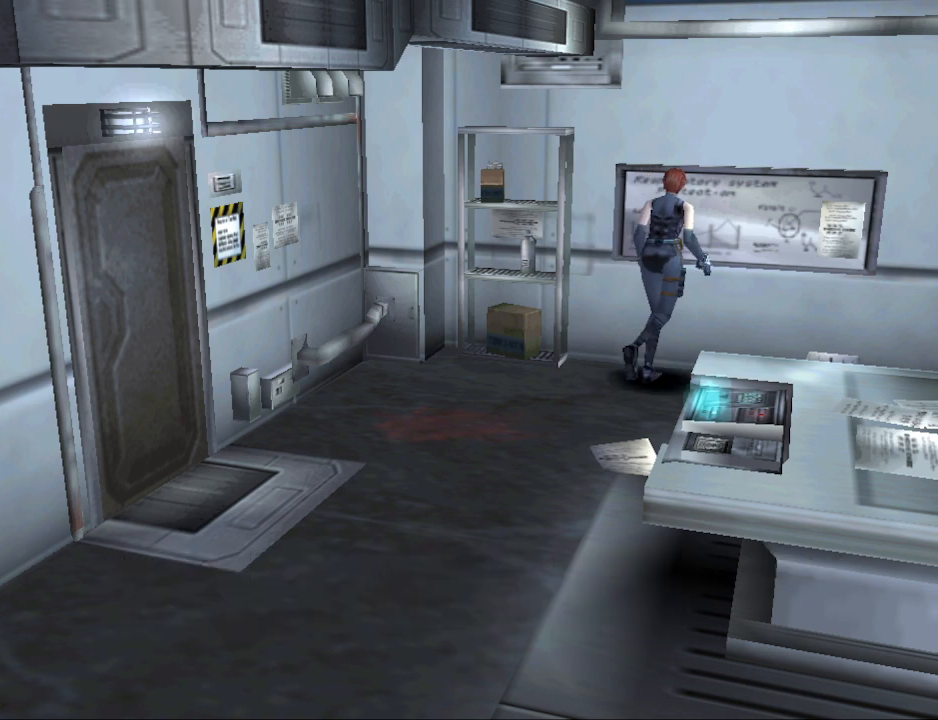
{"buttons": ["CIRCLE", "DPAD_UP"], "events": [[100, "CROSS", "up"], [200, "DPAD_UP", "down"], [233, "CIRCLE", "down"], [500, "DPAD_RIGHT", "up"]]}
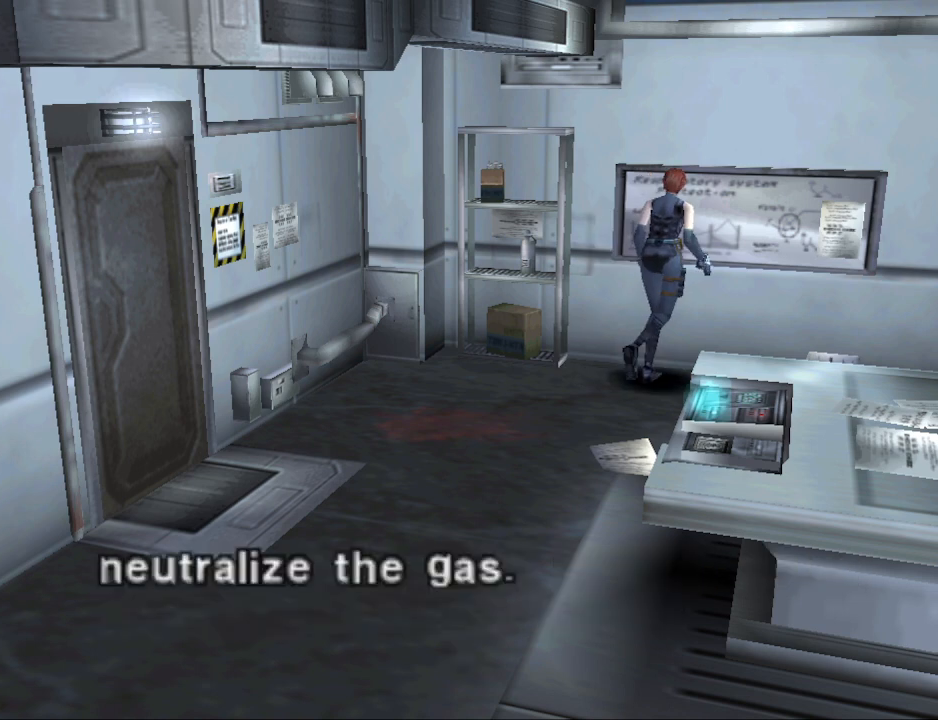
{"buttons": ["CIRCLE", "DPAD_UP", "DPAD_RIGHT"], "events": [[33, "CIRCLE", "up"], [167, "CROSS", "down"], [200, "DPAD_RIGHT", "down"], [267, "CROSS", "up"], [267, "DPAD_UP", "up"], [367, "DPAD_UP", "down"], [400, "CIRCLE", "down"]]}